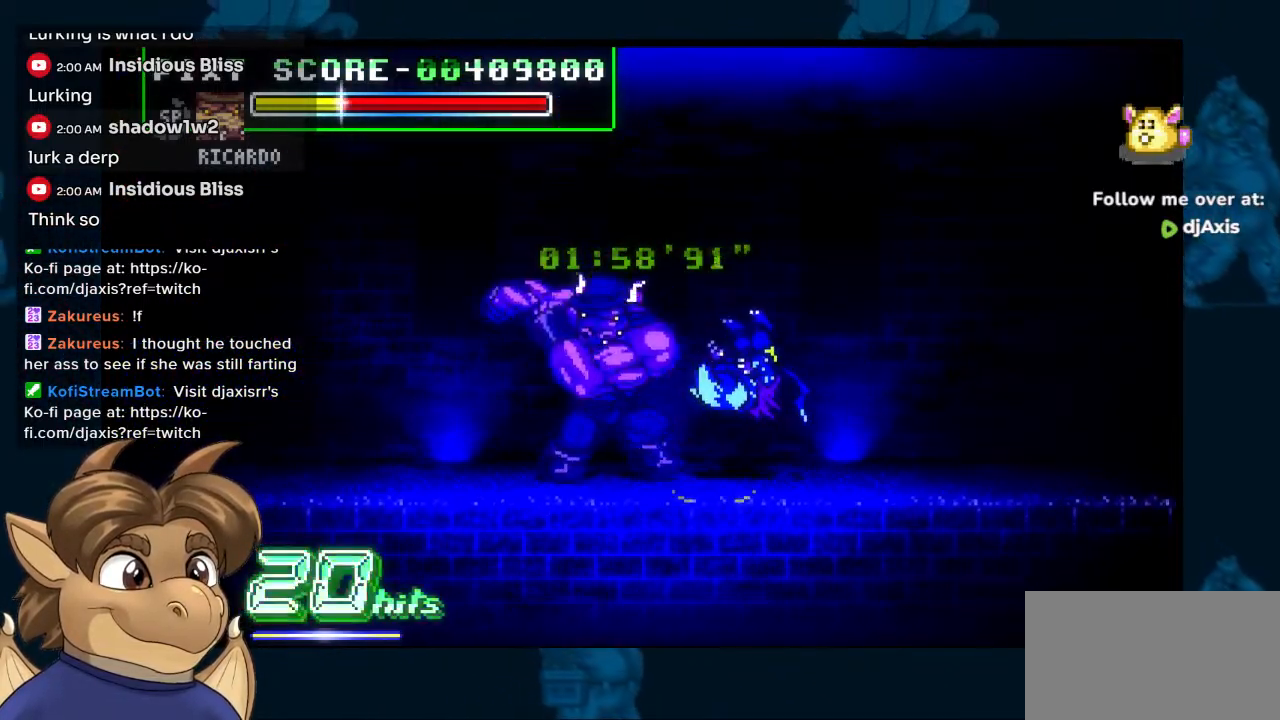
Gameplay with a controller (Nintendo layout); each line is a JSON object with the inputs held at the frame after it (dt_ms = milliseconds from this image to that frame). "events" lists button and stick changes between this image and that frame as [ms after this image, input, new state], when the widget could be followed in between. Not read: L1 L2 L3 R2 R3 Y Z.
{"dt_ms": 500, "buttons": [], "left_stick": "center", "right_stick": "center"}
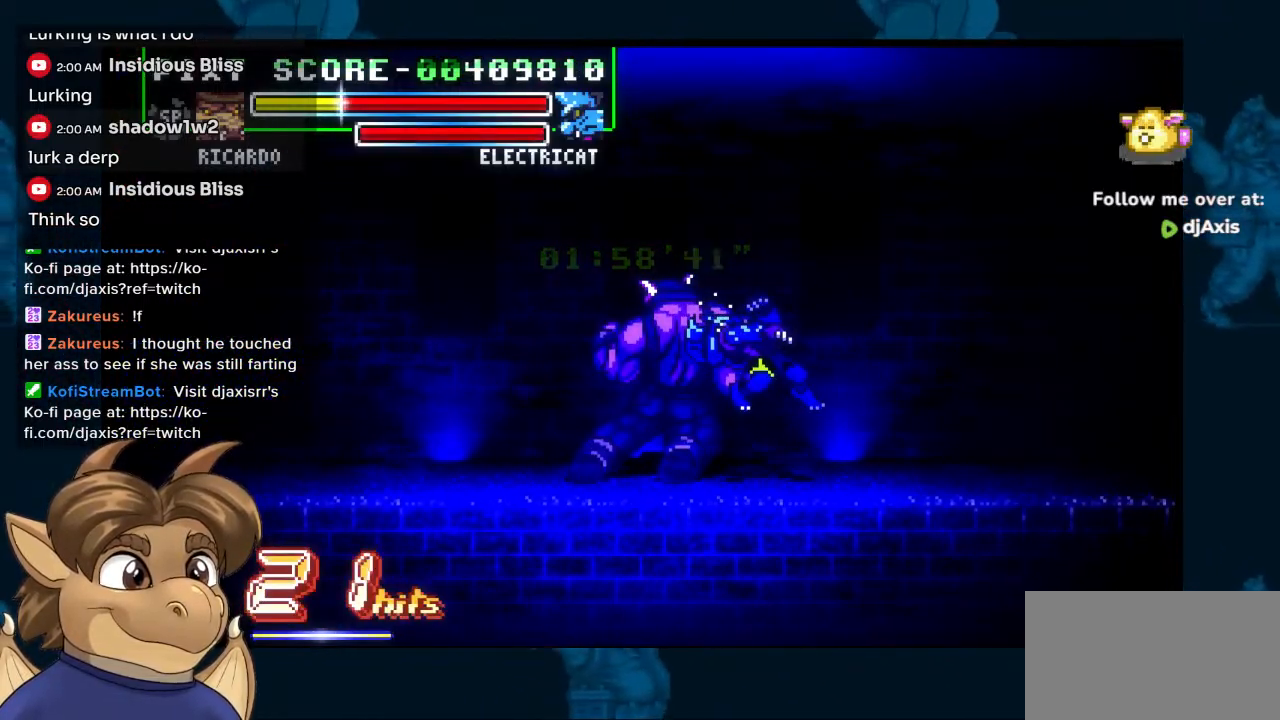
{"dt_ms": 500, "buttons": [], "left_stick": "center", "right_stick": "center", "events": []}
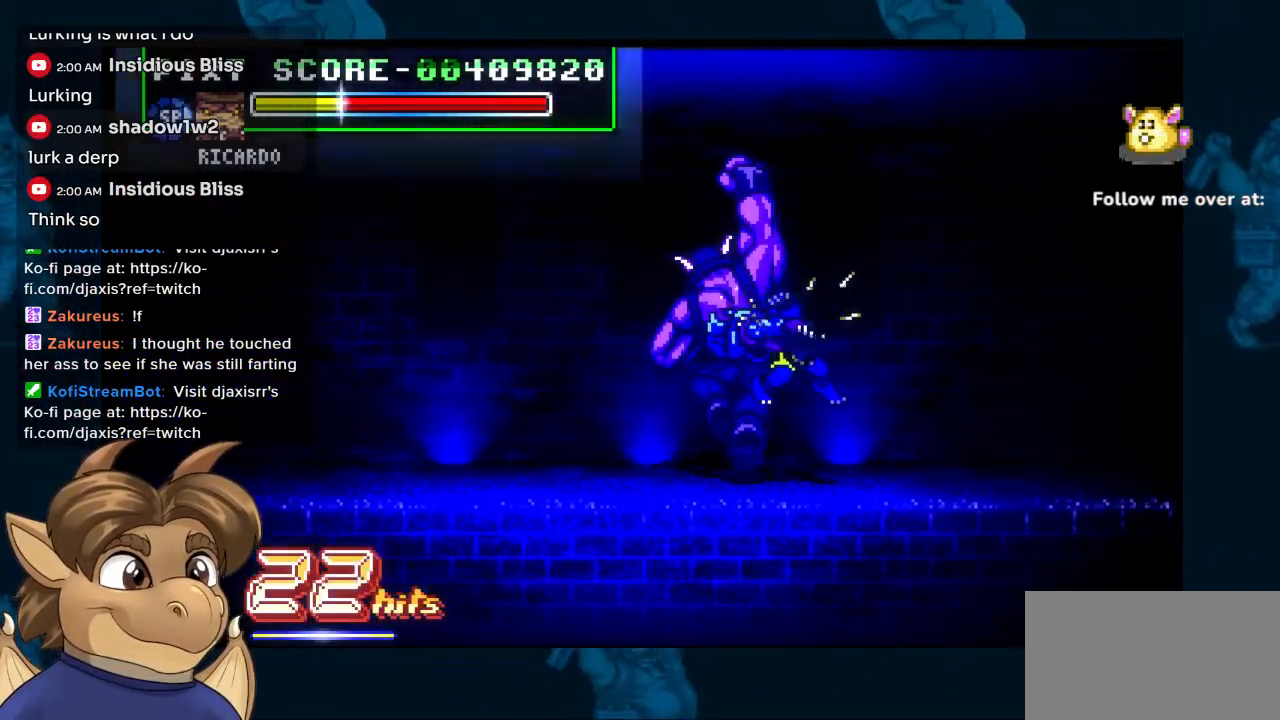
{"dt_ms": 500, "buttons": [], "left_stick": "center", "right_stick": "center", "events": []}
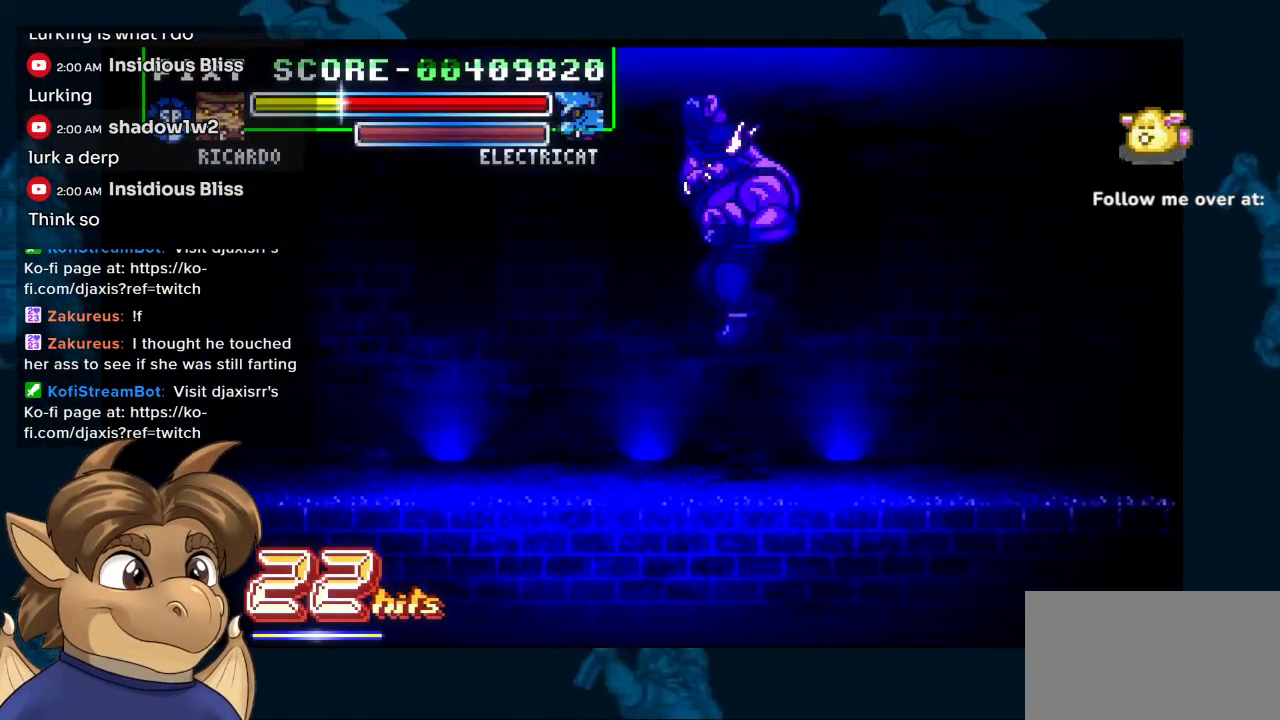
{"dt_ms": 500, "buttons": ["DPAD_RIGHT"], "left_stick": "center", "right_stick": "center", "events": [[350, "DPAD_RIGHT", "down"], [400, "DPAD_RIGHT", "up"], [450, "DPAD_RIGHT", "down"]]}
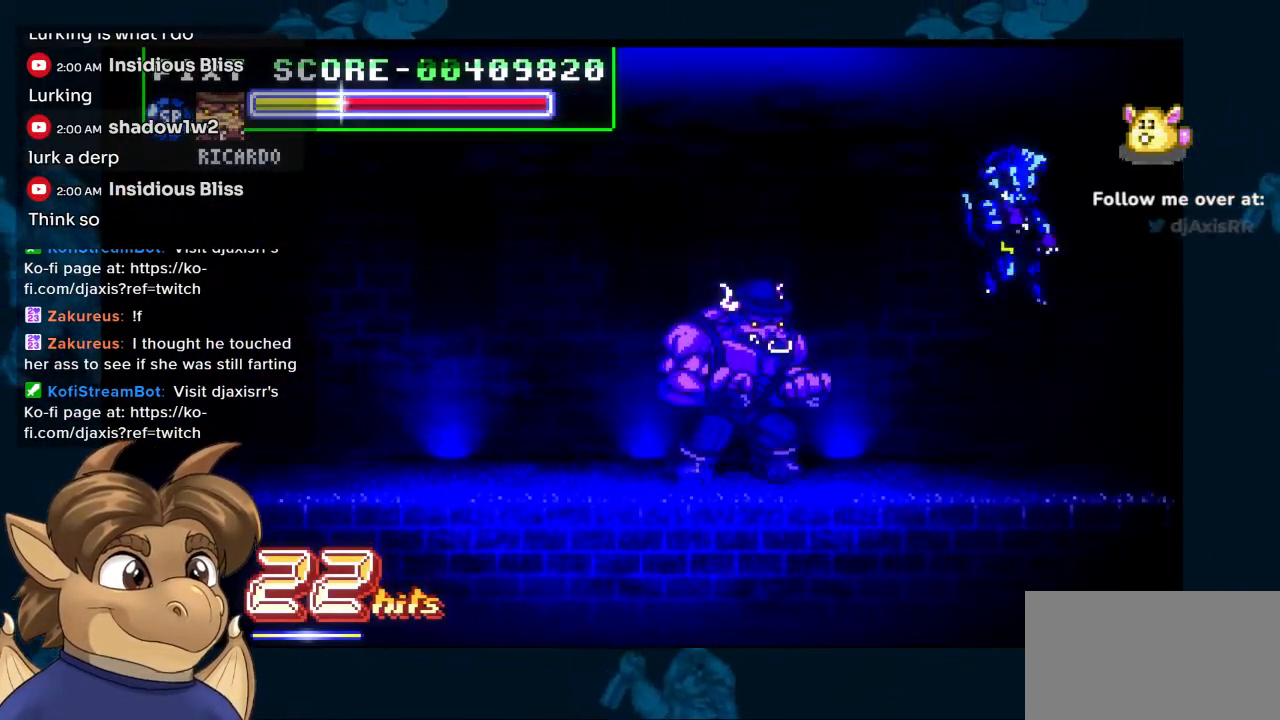
{"dt_ms": 500, "buttons": [], "left_stick": "center", "right_stick": "center", "events": [[33, "DPAD_RIGHT", "up"], [67, "DPAD_RIGHT", "down"], [167, "DPAD_RIGHT", "up"]]}
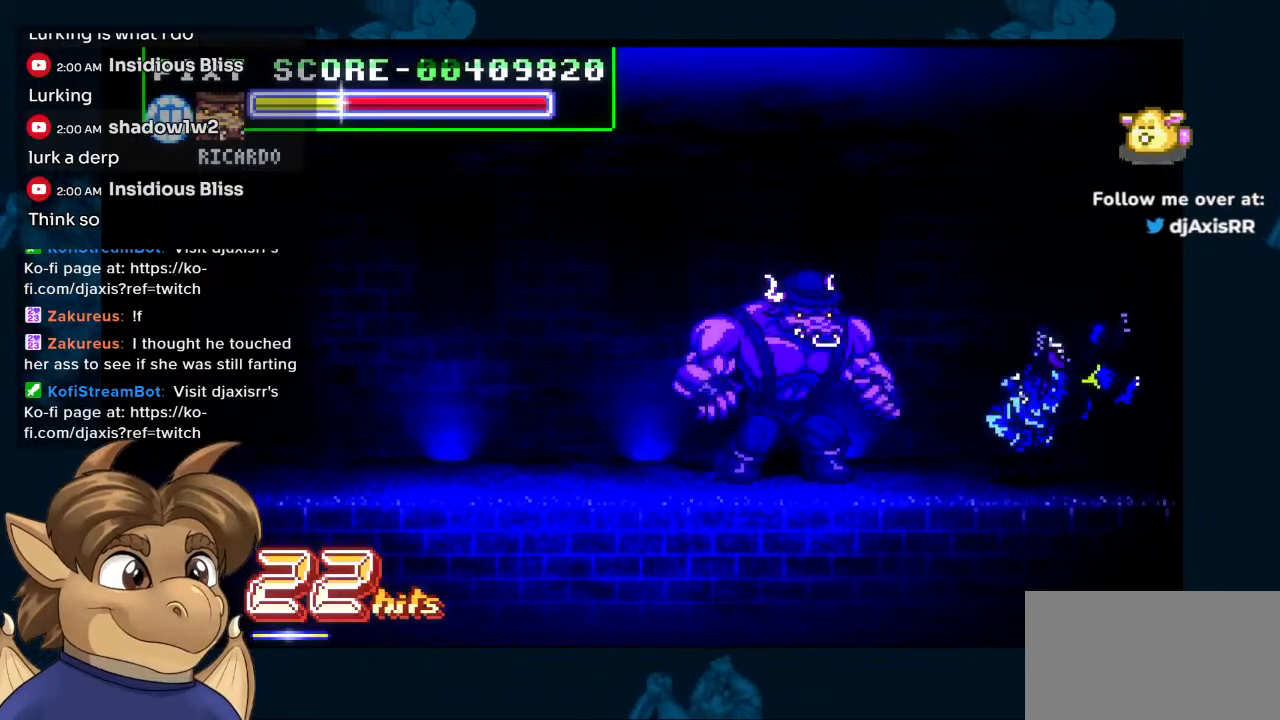
{"dt_ms": 500, "buttons": [], "left_stick": "center", "right_stick": "center", "events": [[200, "DPAD_RIGHT", "down"], [267, "DPAD_RIGHT", "up"], [350, "DPAD_RIGHT", "down"], [417, "DPAD_RIGHT", "up"]]}
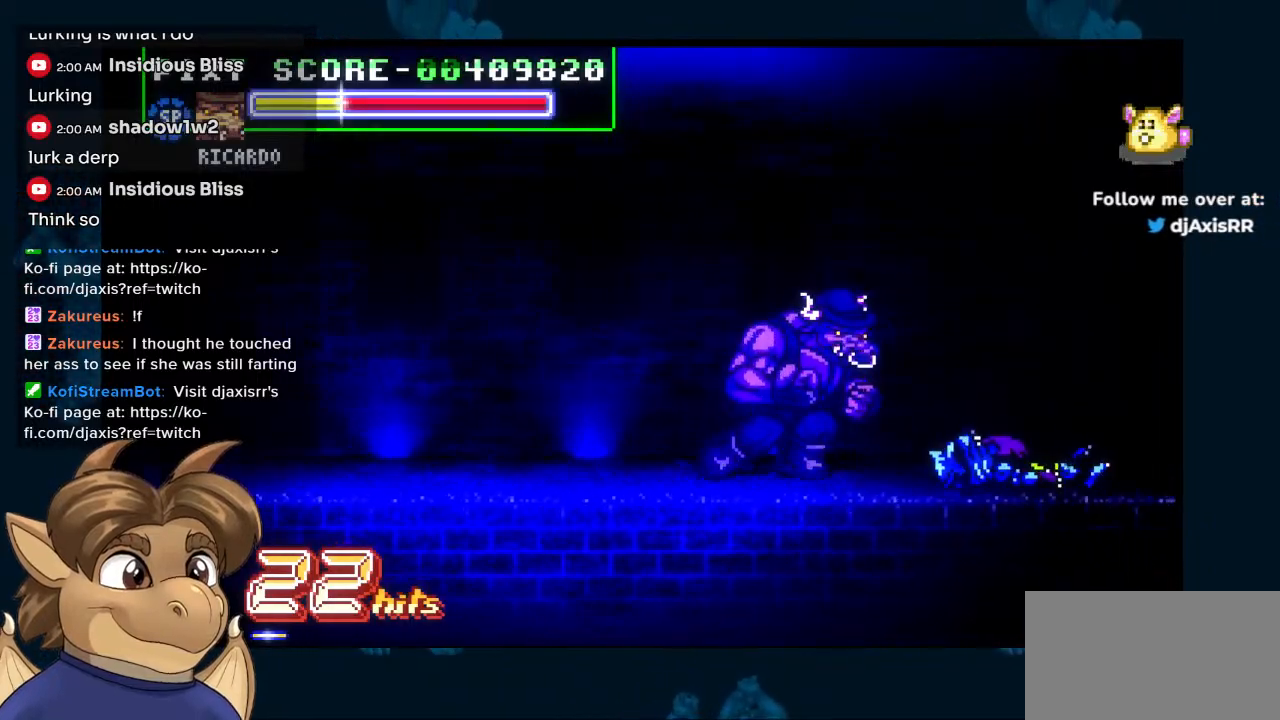
{"dt_ms": 500, "buttons": [], "left_stick": "center", "right_stick": "center", "events": []}
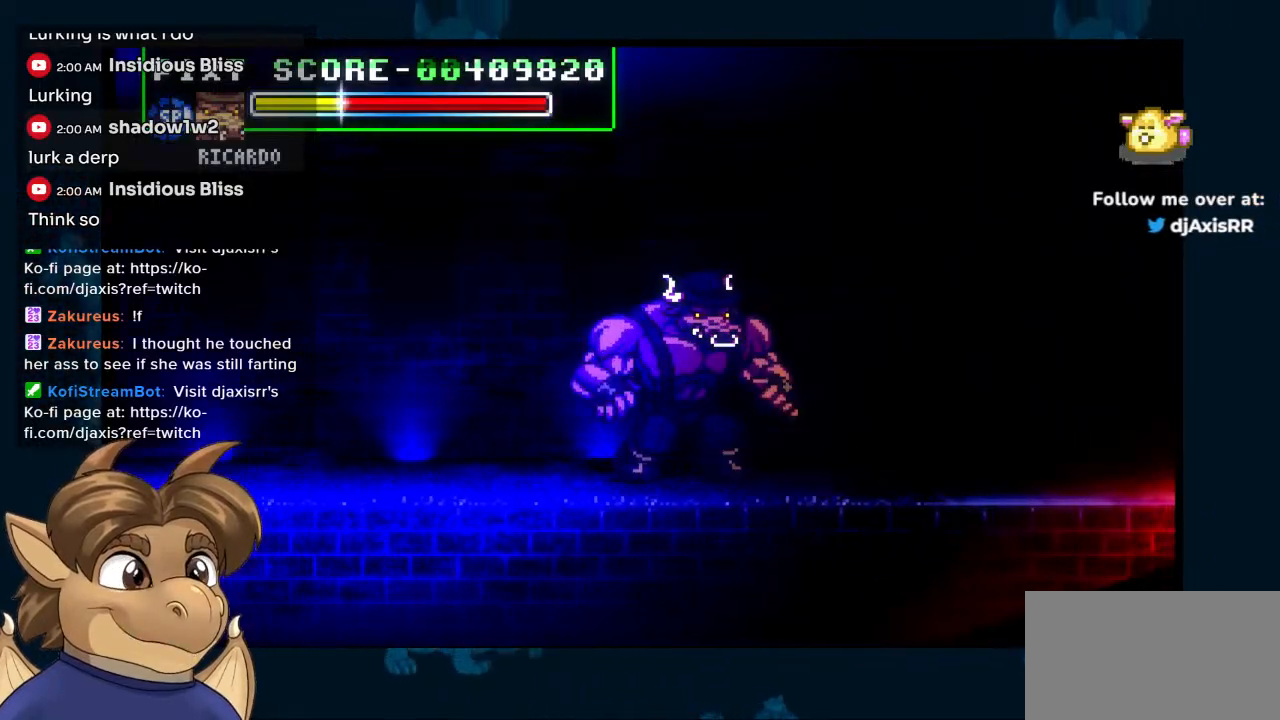
{"dt_ms": 500, "buttons": [], "left_stick": "center", "right_stick": "center", "events": [[83, "DPAD_RIGHT", "down"], [150, "DPAD_RIGHT", "up"], [200, "DPAD_RIGHT", "down"], [267, "DPAD_RIGHT", "up"], [300, "DPAD_RIGHT", "down"], [383, "DPAD_RIGHT", "up"], [450, "DPAD_RIGHT", "down"], [500, "DPAD_RIGHT", "up"]]}
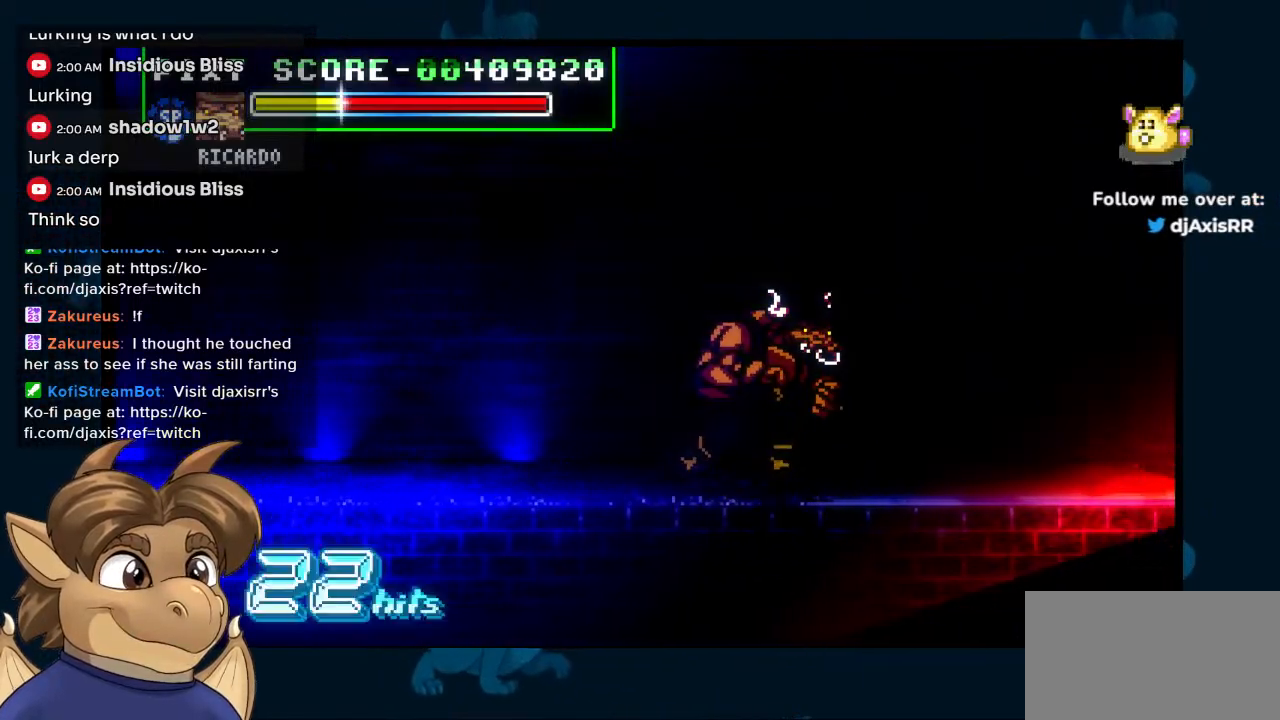
{"dt_ms": 500, "buttons": [], "left_stick": "center", "right_stick": "center"}
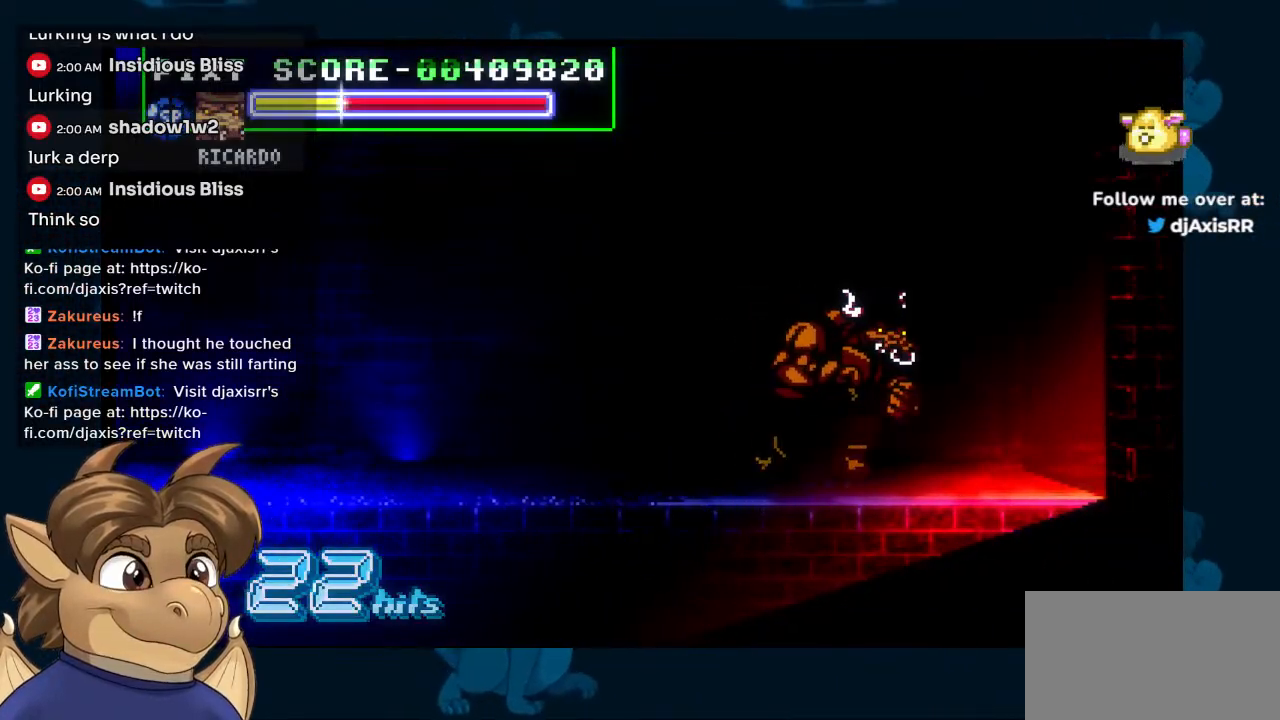
{"dt_ms": 500, "buttons": ["DPAD_RIGHT"], "left_stick": "center", "right_stick": "center", "events": [[17, "DPAD_RIGHT", "down"], [117, "DPAD_RIGHT", "up"], [350, "DPAD_RIGHT", "down"]]}
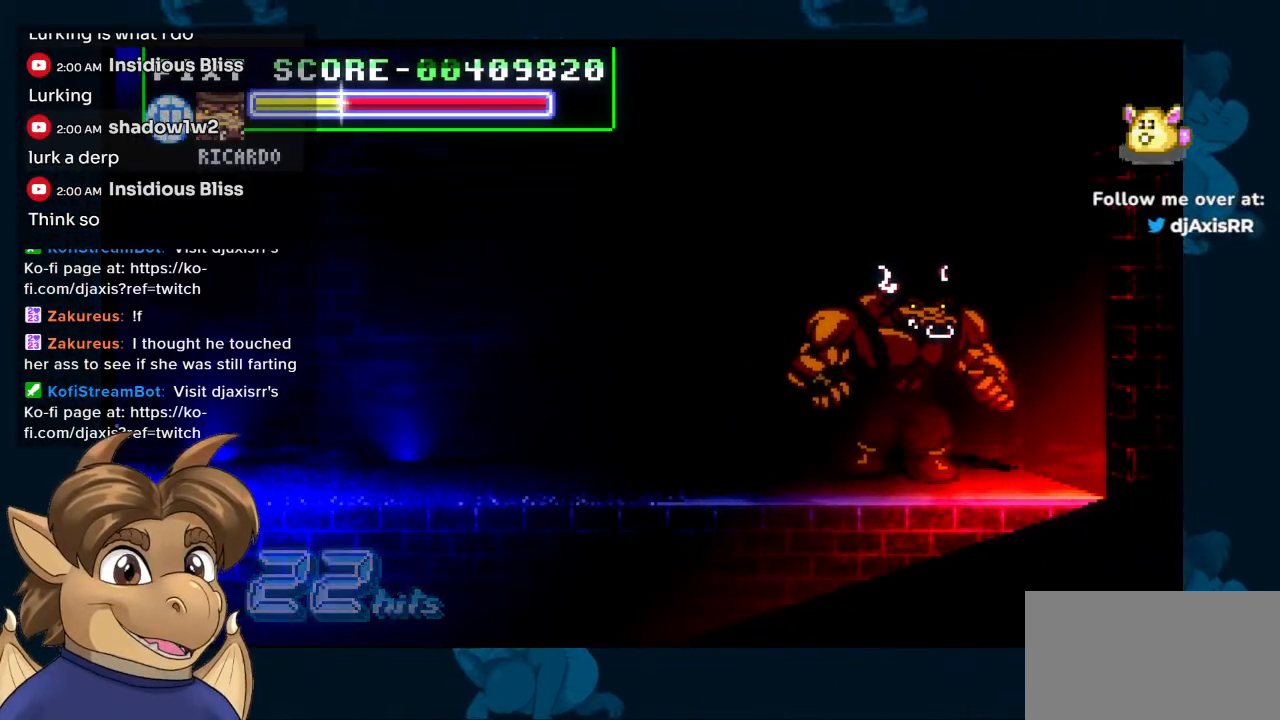
{"dt_ms": 500, "buttons": [], "left_stick": "center", "right_stick": "center", "events": [[67, "DPAD_RIGHT", "up"], [333, "DPAD_RIGHT", "down"], [467, "DPAD_RIGHT", "up"]]}
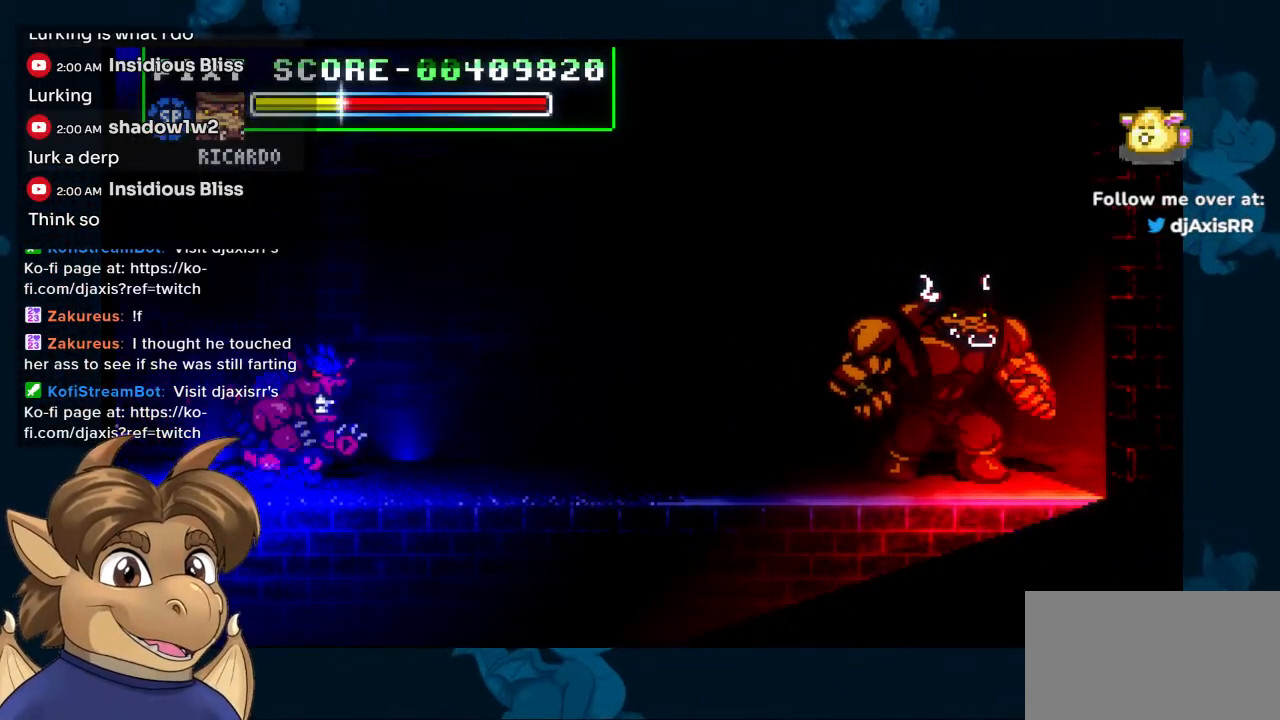
{"dt_ms": 500, "buttons": [], "left_stick": "center", "right_stick": "center", "events": [[117, "DPAD_LEFT", "down"], [267, "DPAD_LEFT", "up"]]}
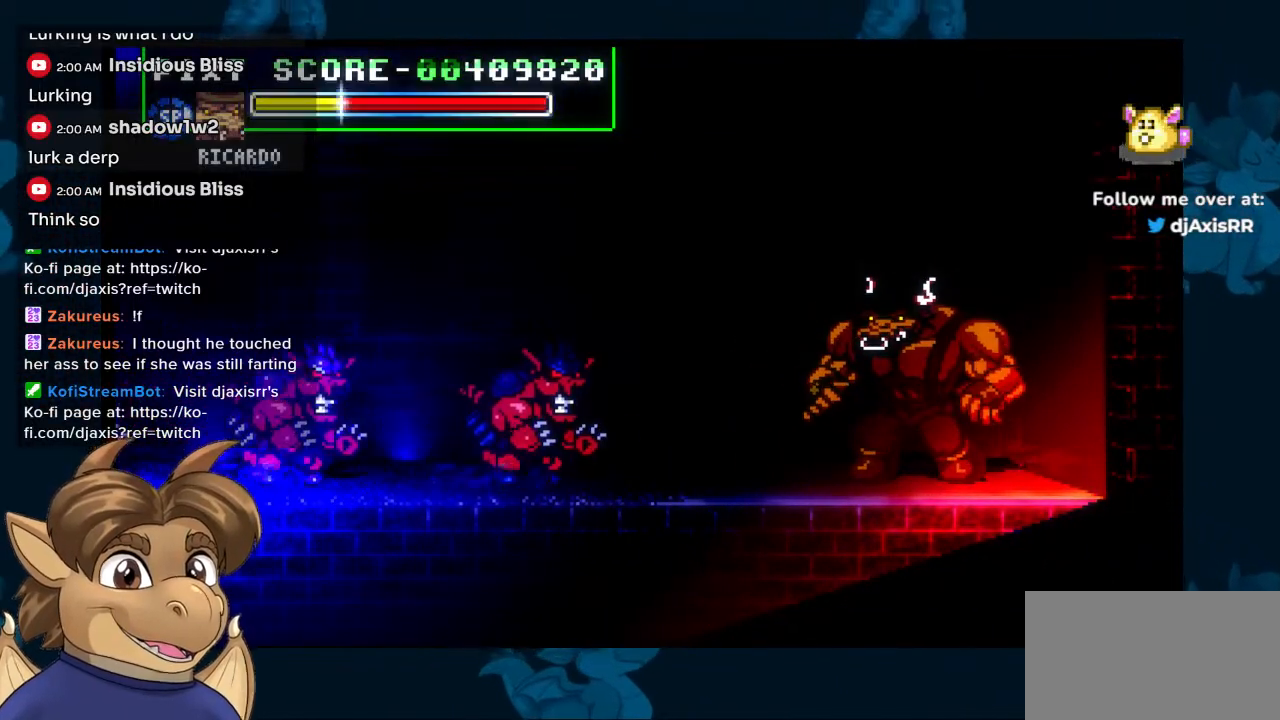
{"dt_ms": 500, "buttons": ["DPAD_LEFT"], "left_stick": "center", "right_stick": "center", "events": [[317, "DPAD_LEFT", "down"], [400, "DPAD_LEFT", "up"], [467, "DPAD_LEFT", "down"]]}
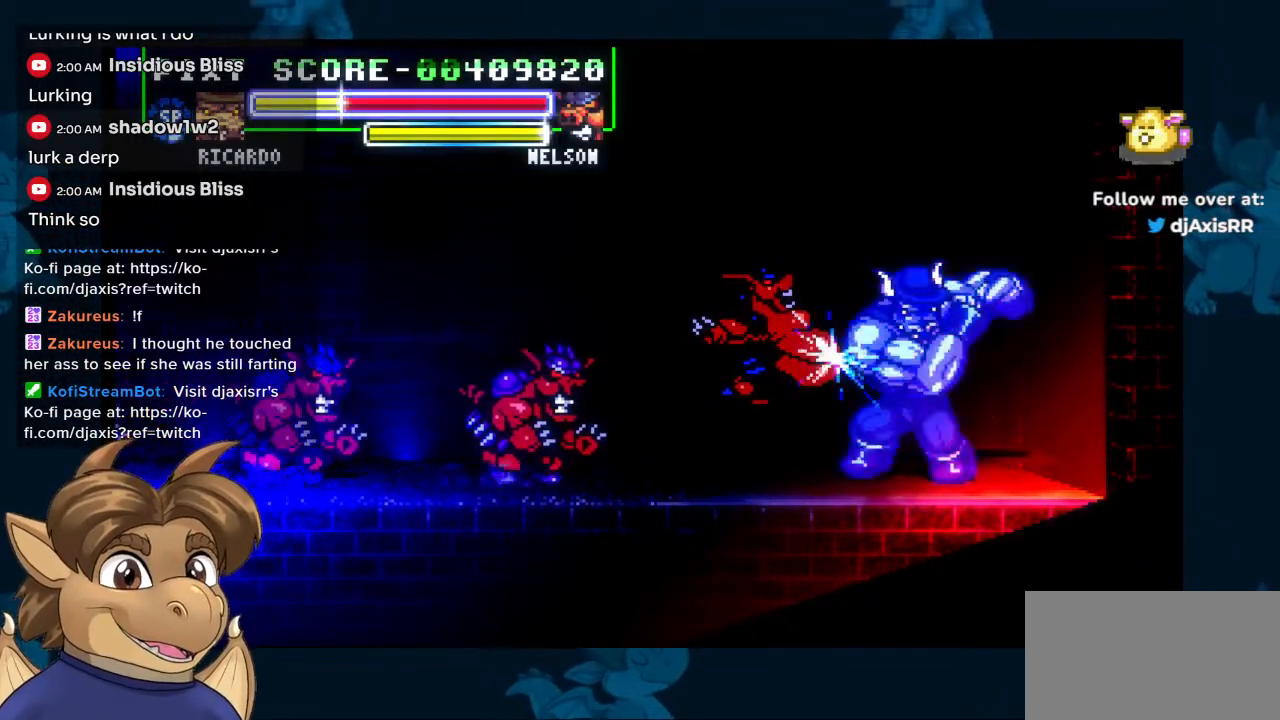
{"dt_ms": 500, "buttons": [], "left_stick": "center", "right_stick": "center", "events": [[17, "DPAD_LEFT", "up"], [283, "DPAD_LEFT", "down"], [467, "DPAD_LEFT", "up"]]}
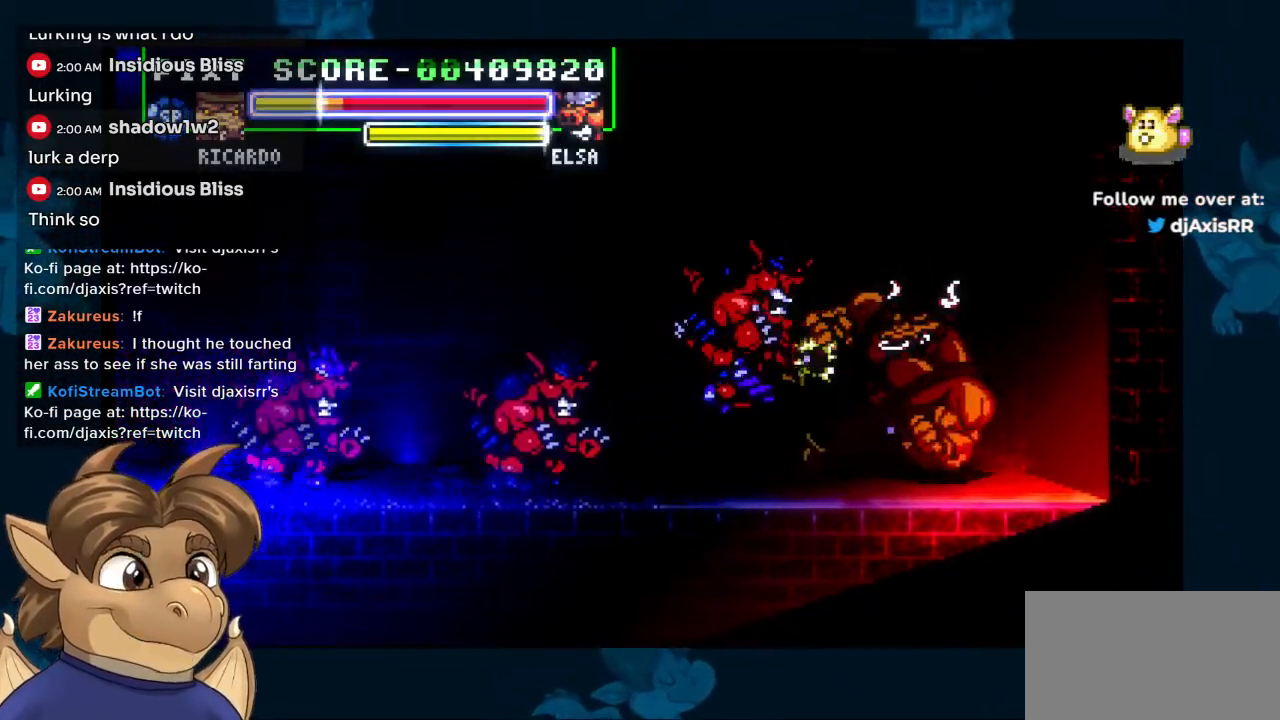
{"dt_ms": 500, "buttons": ["DPAD_LEFT"], "left_stick": "center", "right_stick": "center", "events": [[300, "DPAD_LEFT", "down"]]}
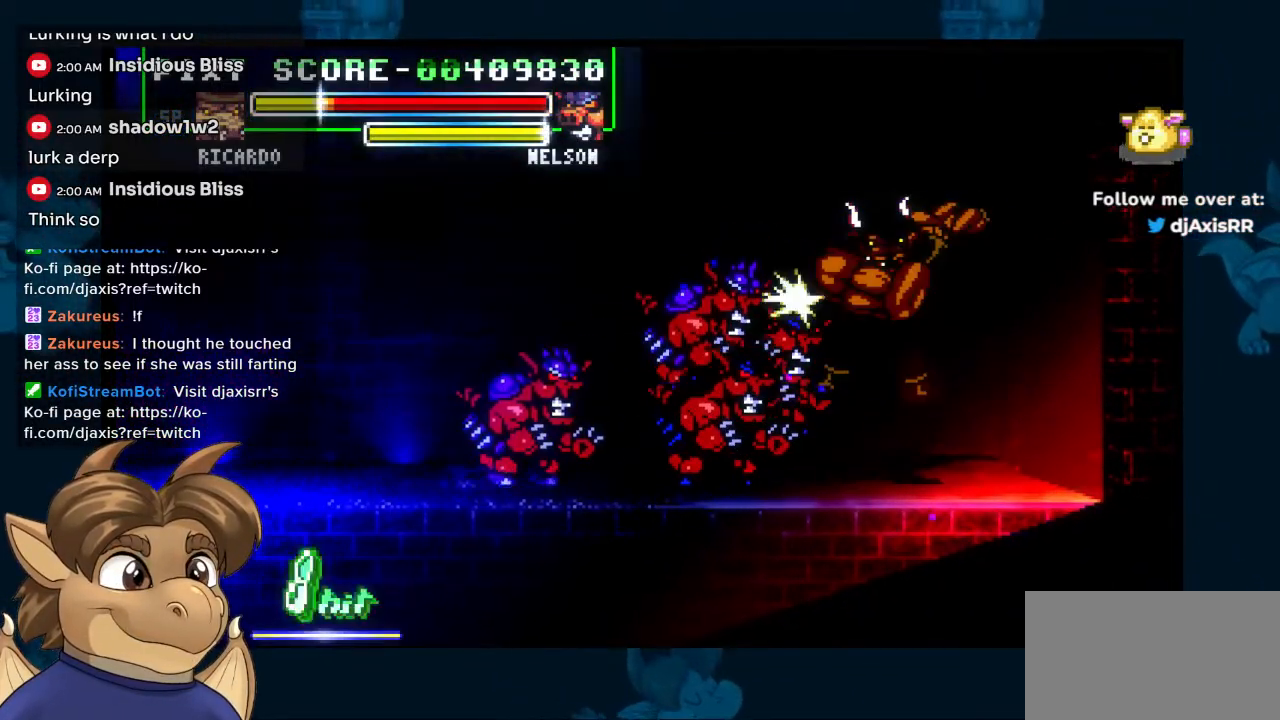
{"dt_ms": 500, "buttons": ["DPAD_LEFT"], "left_stick": "center", "right_stick": "center", "events": []}
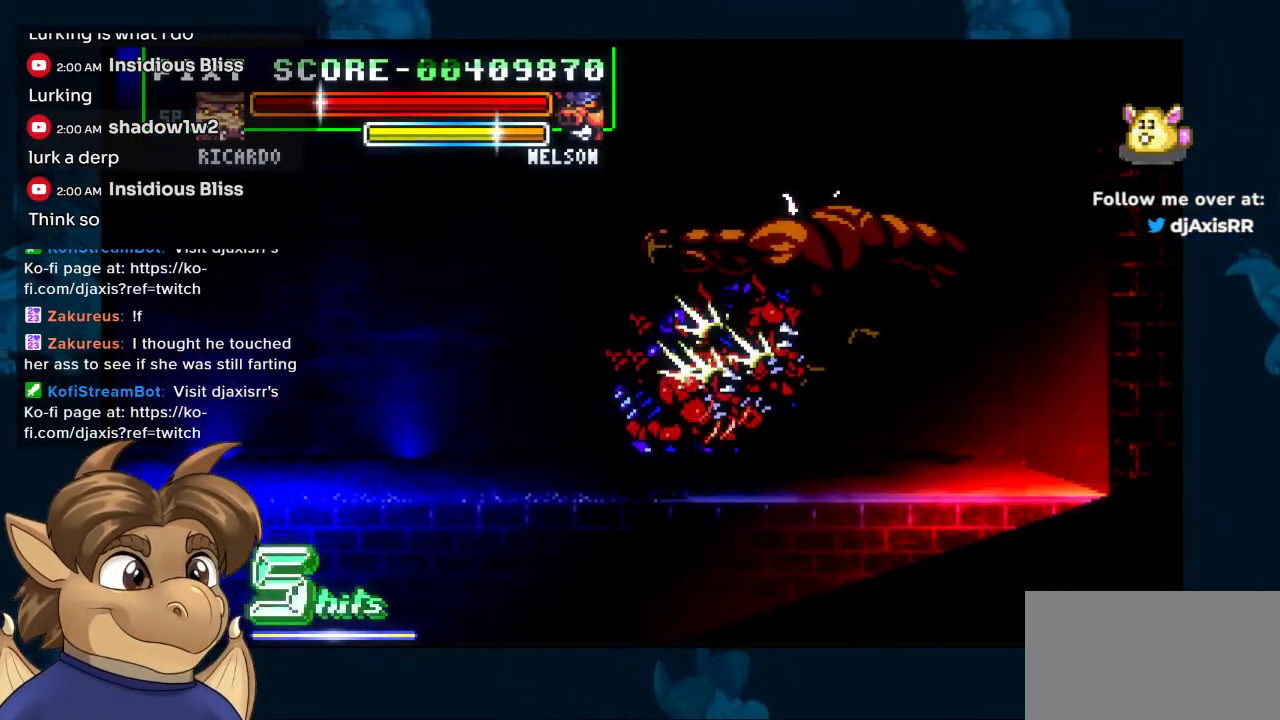
{"dt_ms": 500, "buttons": ["DPAD_LEFT"], "left_stick": "center", "right_stick": "center", "events": []}
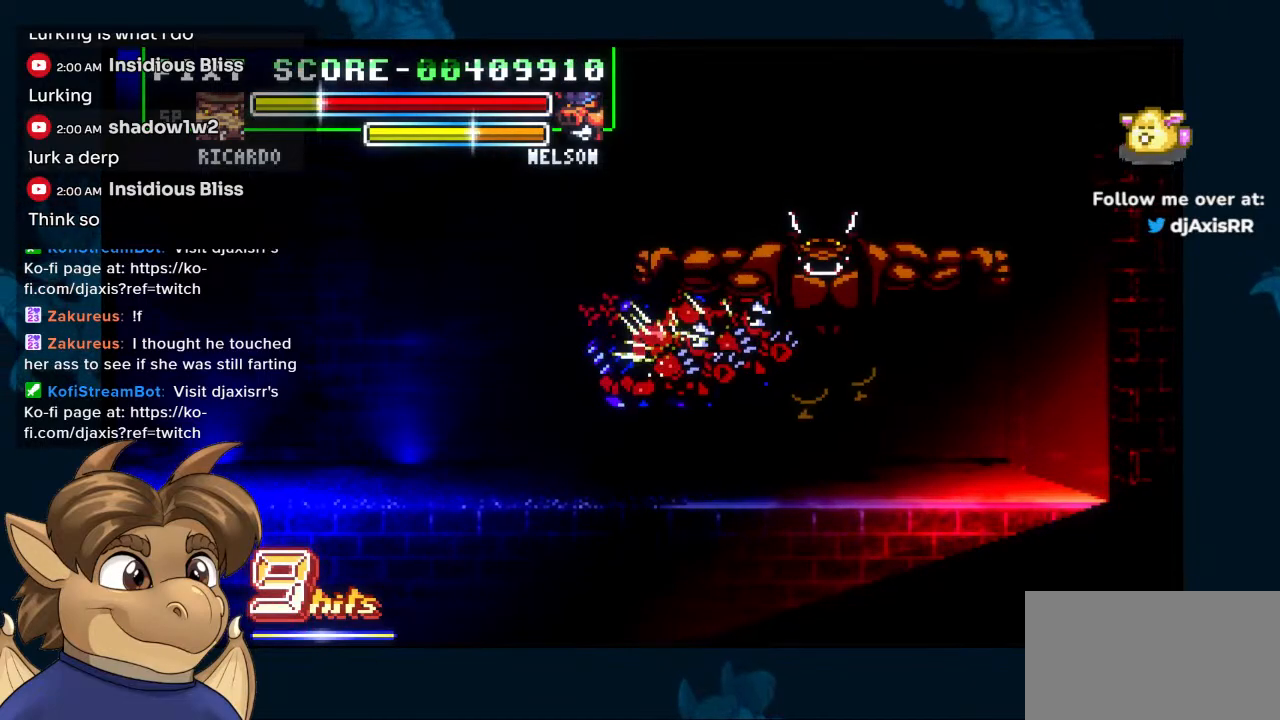
{"dt_ms": 500, "buttons": ["DPAD_LEFT"], "left_stick": "center", "right_stick": "center", "events": []}
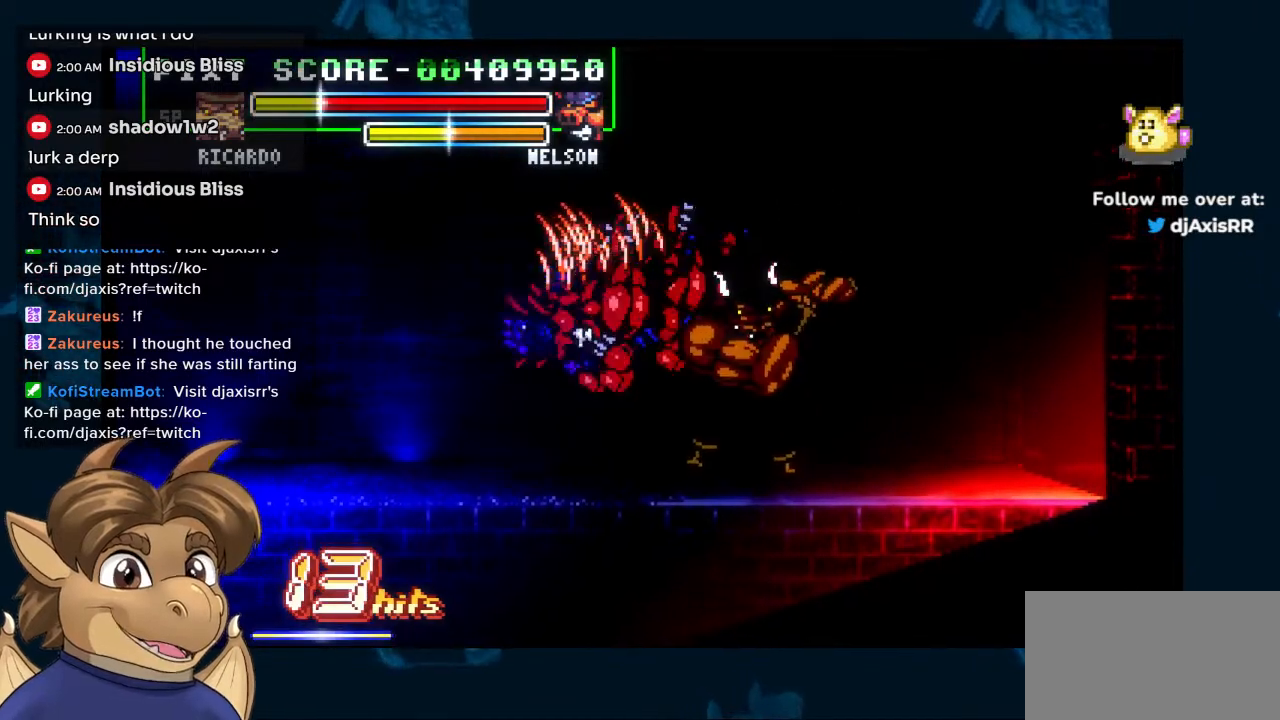
{"dt_ms": 500, "buttons": ["DPAD_LEFT"], "left_stick": "center", "right_stick": "center", "events": []}
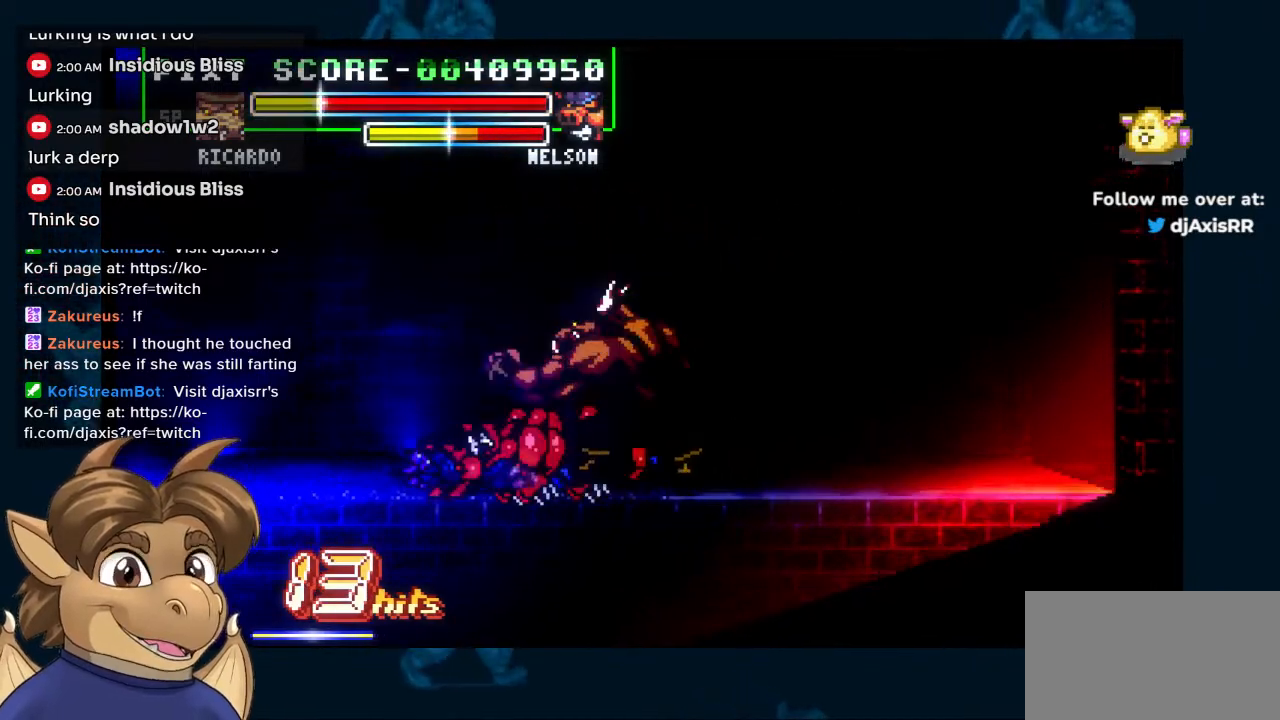
{"dt_ms": 500, "buttons": ["DPAD_LEFT"], "left_stick": "center", "right_stick": "center", "events": []}
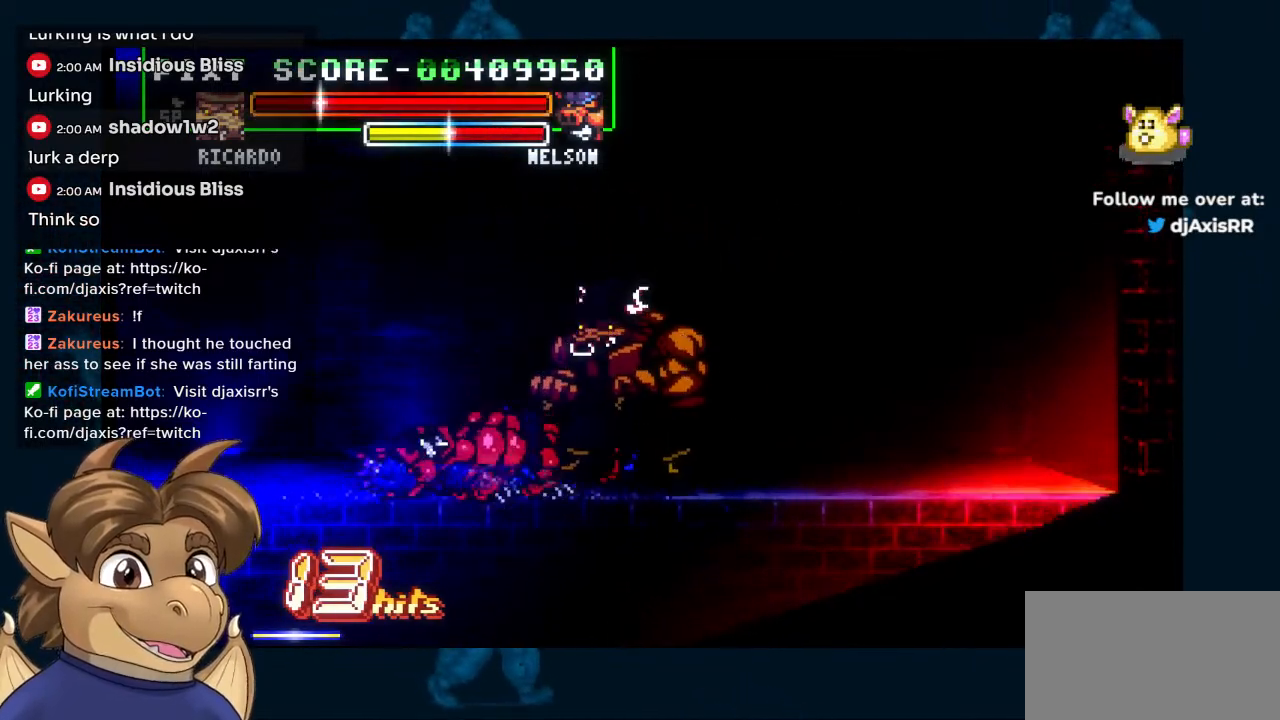
{"dt_ms": 500, "buttons": [], "left_stick": "center", "right_stick": "center", "events": [[133, "DPAD_LEFT", "up"]]}
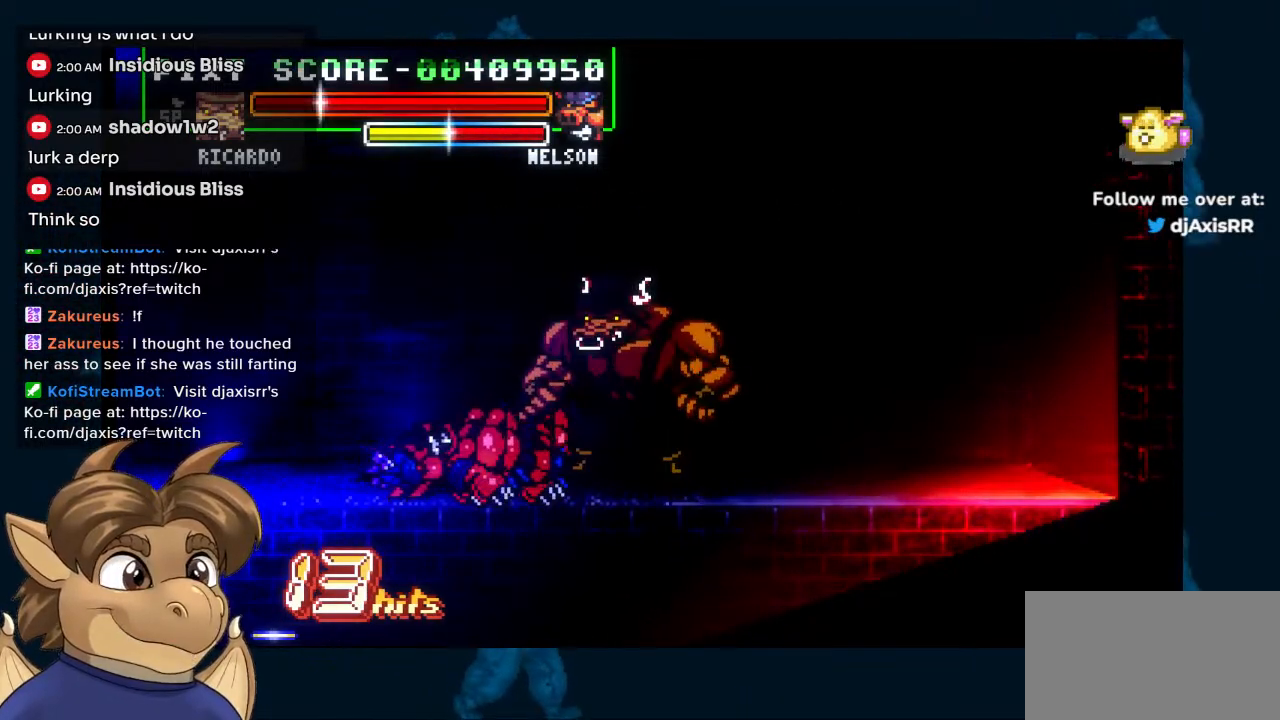
{"dt_ms": 1000, "buttons": [], "left_stick": "center", "right_stick": "center"}
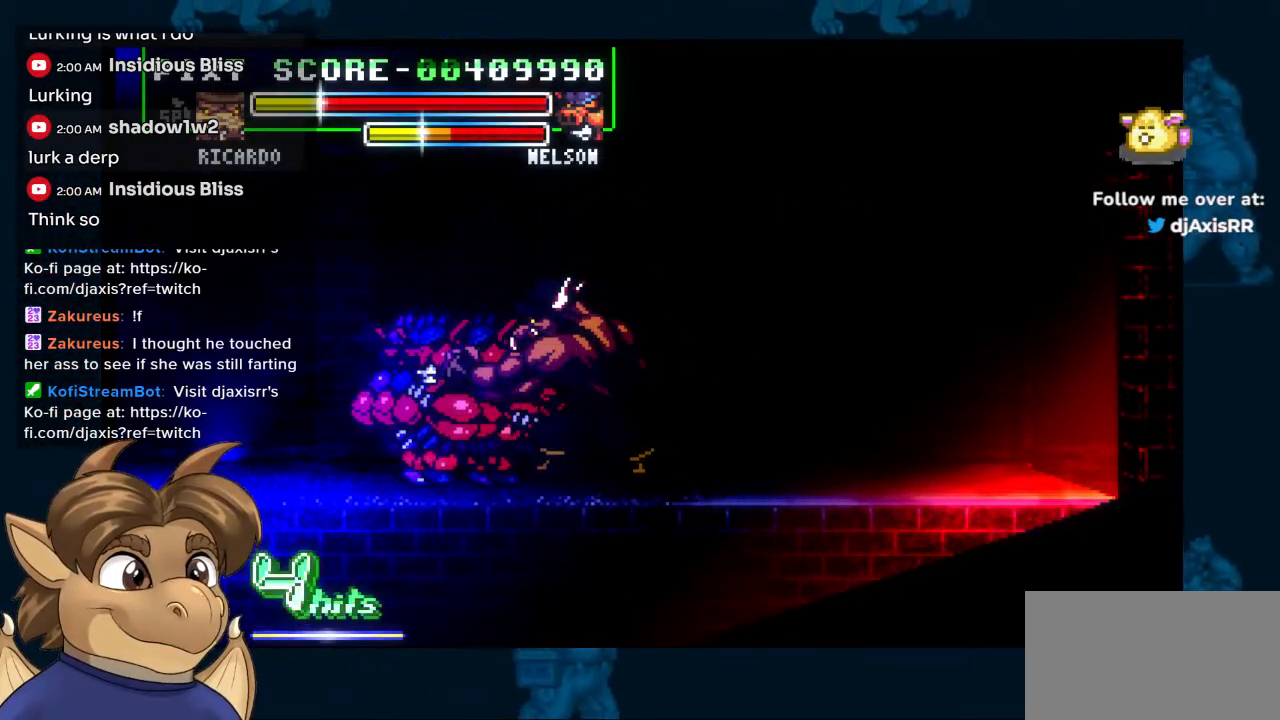
{"dt_ms": 500, "buttons": ["DPAD_LEFT"], "left_stick": "center", "right_stick": "center", "events": [[167, "DPAD_LEFT", "down"]]}
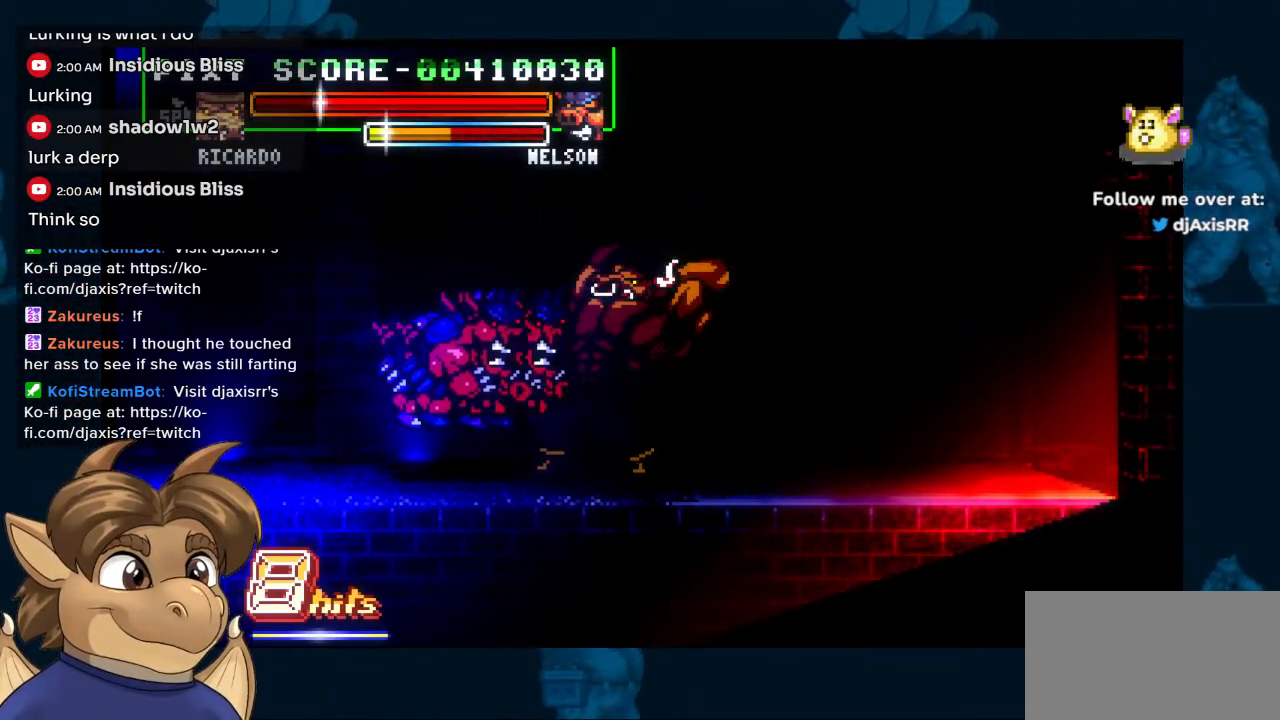
{"dt_ms": 500, "buttons": [], "left_stick": "center", "right_stick": "center", "events": [[50, "DPAD_DOWN", "down"], [50, "DPAD_LEFT", "up"], [217, "DPAD_DOWN", "up"], [300, "DPAD_DOWN", "down"], [467, "DPAD_DOWN", "up"]]}
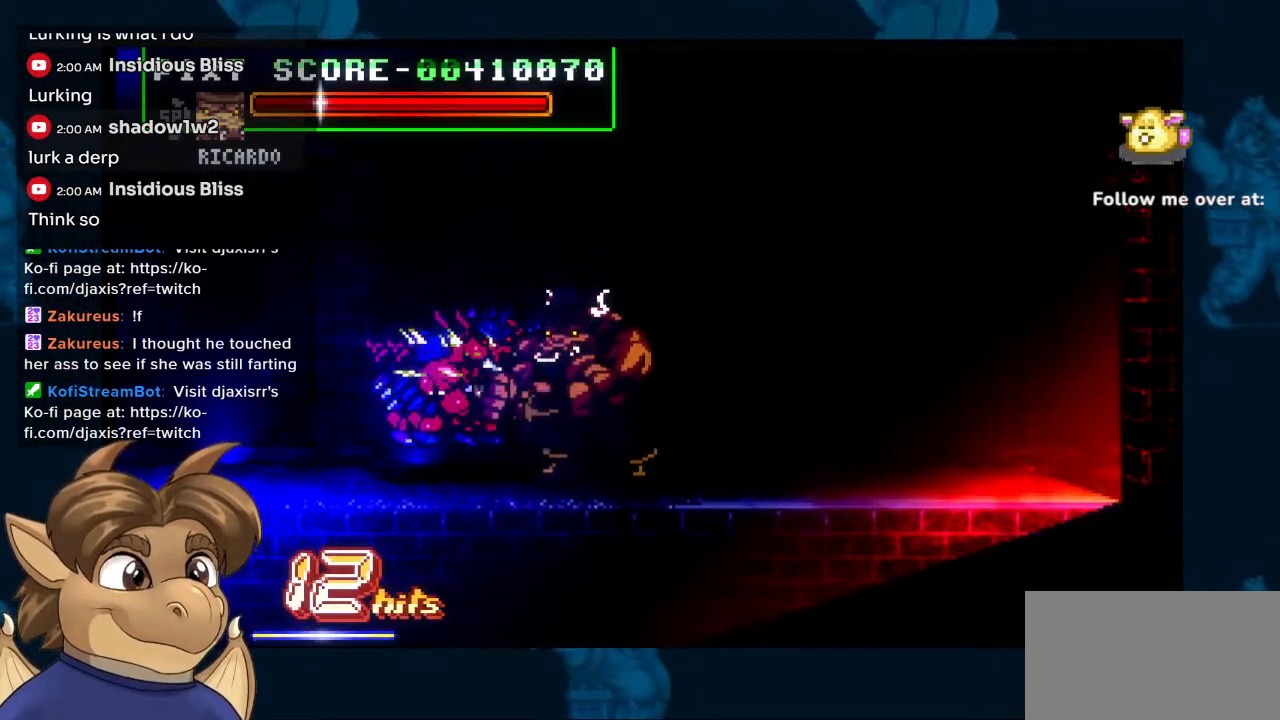
{"dt_ms": 500, "buttons": [], "left_stick": "center", "right_stick": "center", "events": [[33, "DPAD_UP", "down"], [167, "DPAD_UP", "up"]]}
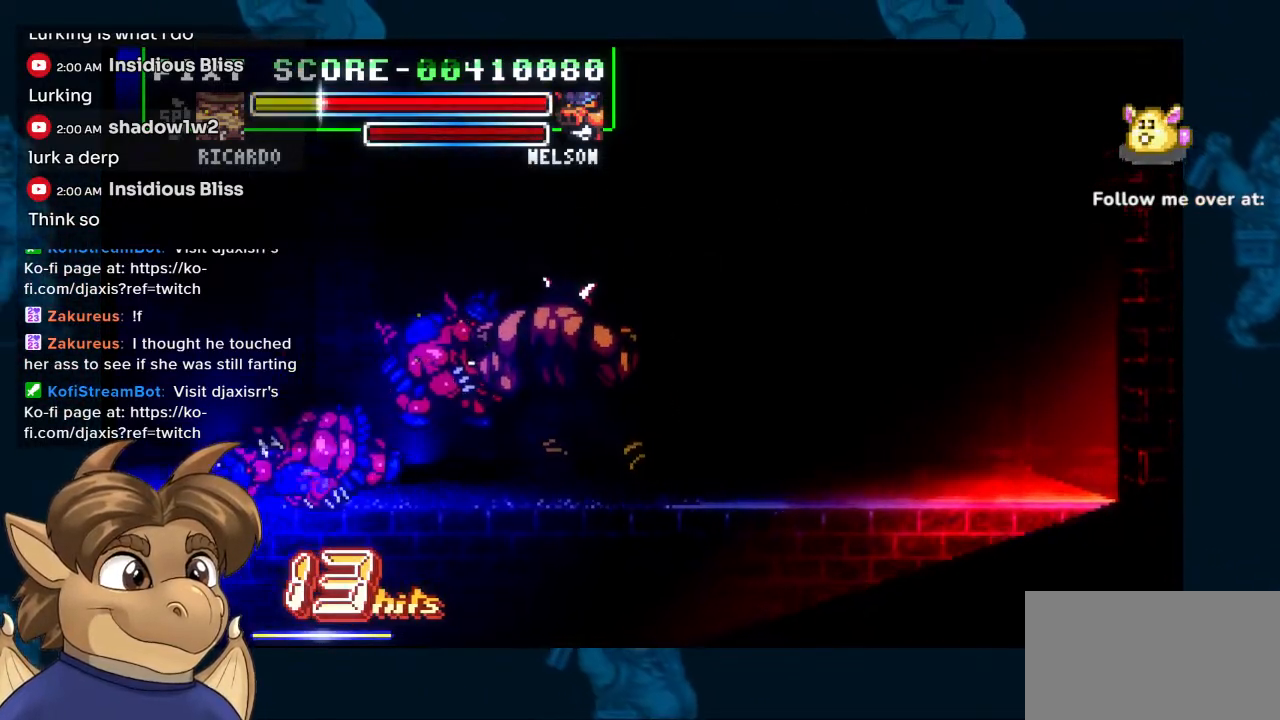
{"dt_ms": 500, "buttons": [], "left_stick": "center", "right_stick": "center", "events": []}
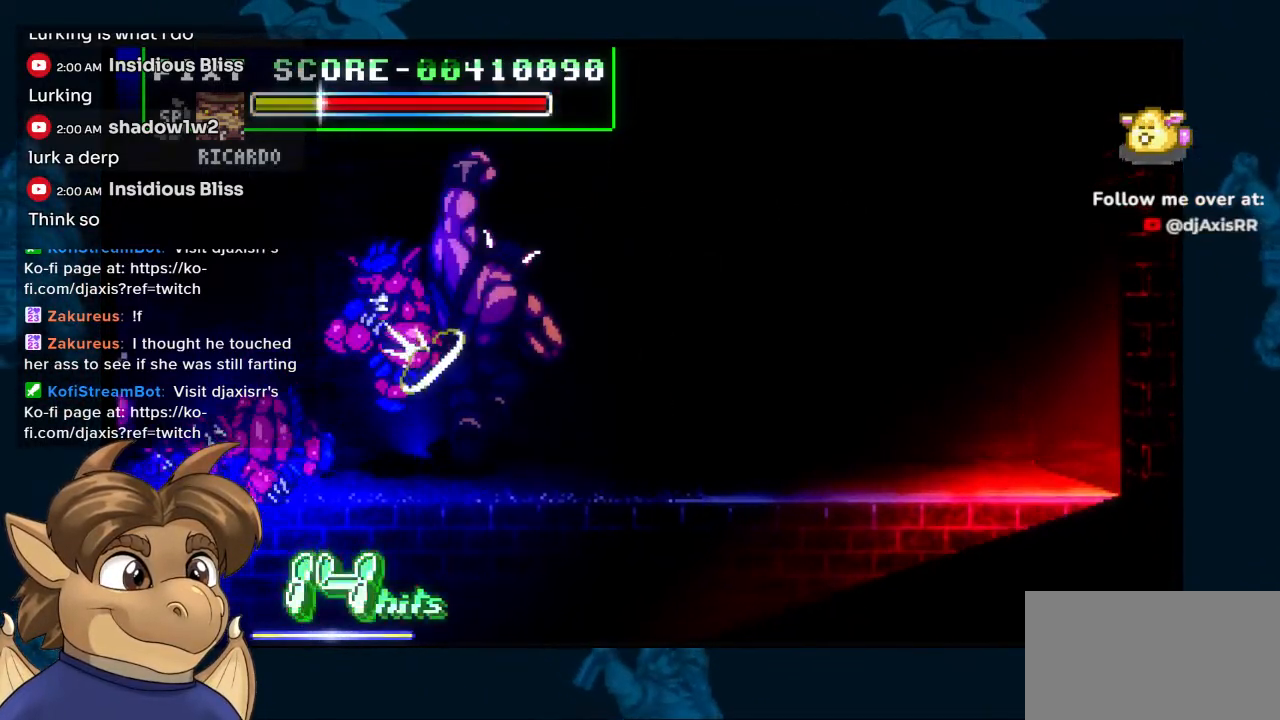
{"dt_ms": 500, "buttons": [], "left_stick": "center", "right_stick": "center", "events": []}
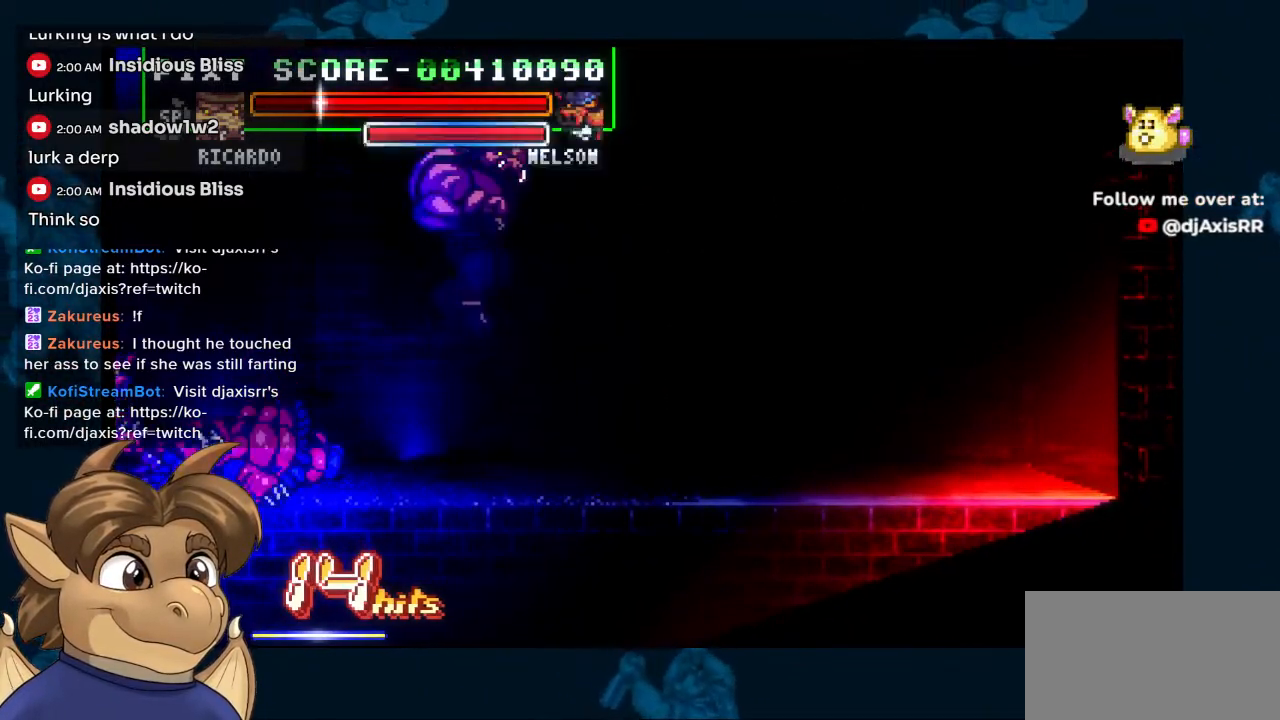
{"dt_ms": 500, "buttons": [], "left_stick": "center", "right_stick": "center", "events": []}
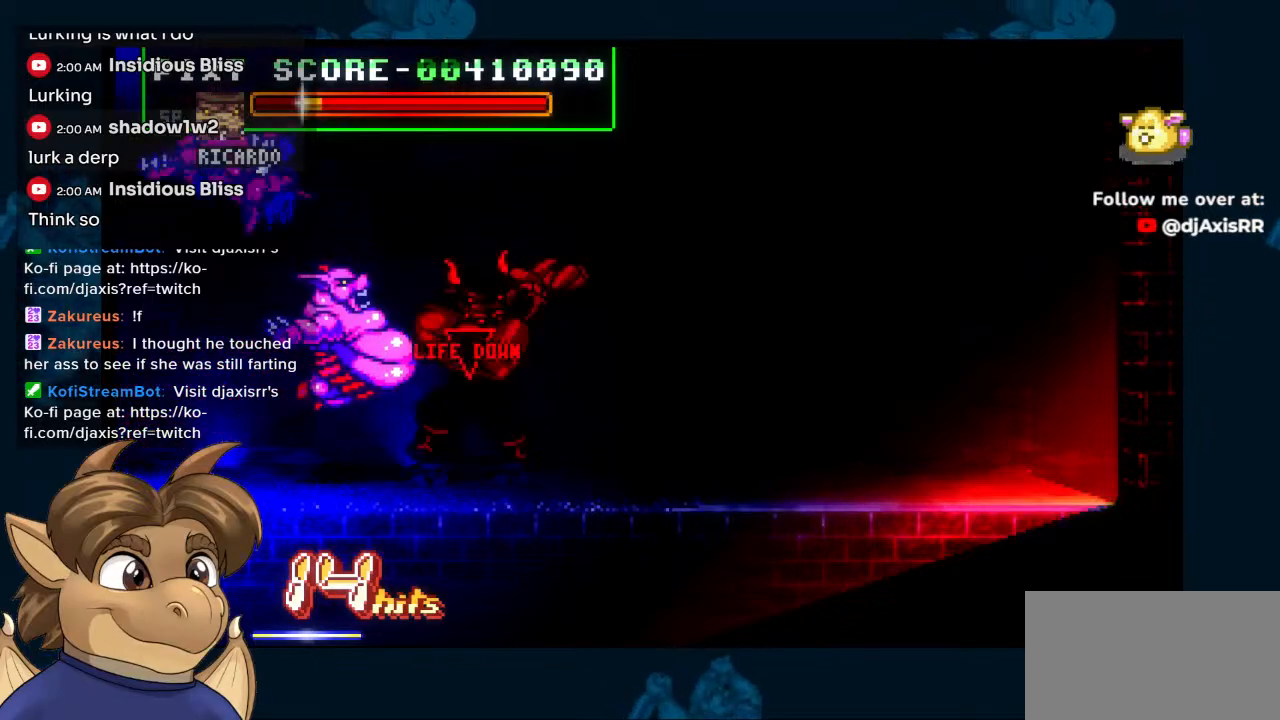
{"dt_ms": 500, "buttons": [], "left_stick": "center", "right_stick": "center", "events": []}
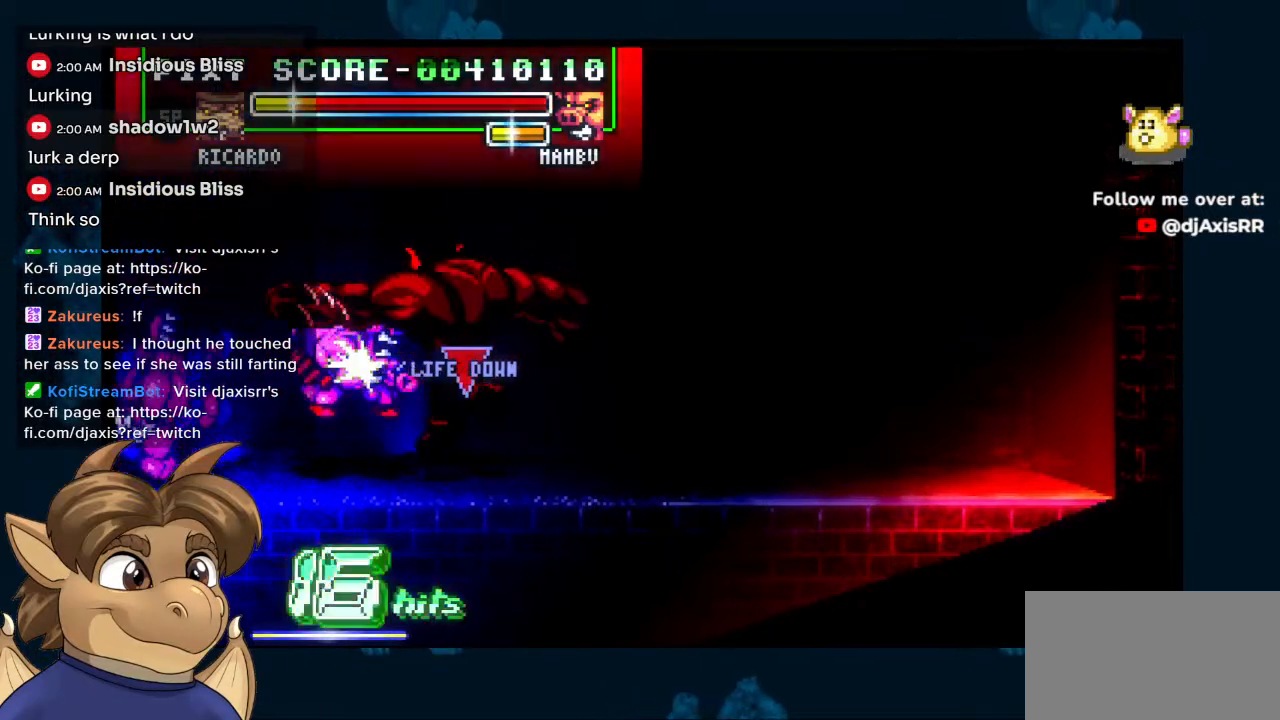
{"dt_ms": 500, "buttons": ["DPAD_LEFT"], "left_stick": "center", "right_stick": "center", "events": [[200, "DPAD_LEFT", "down"]]}